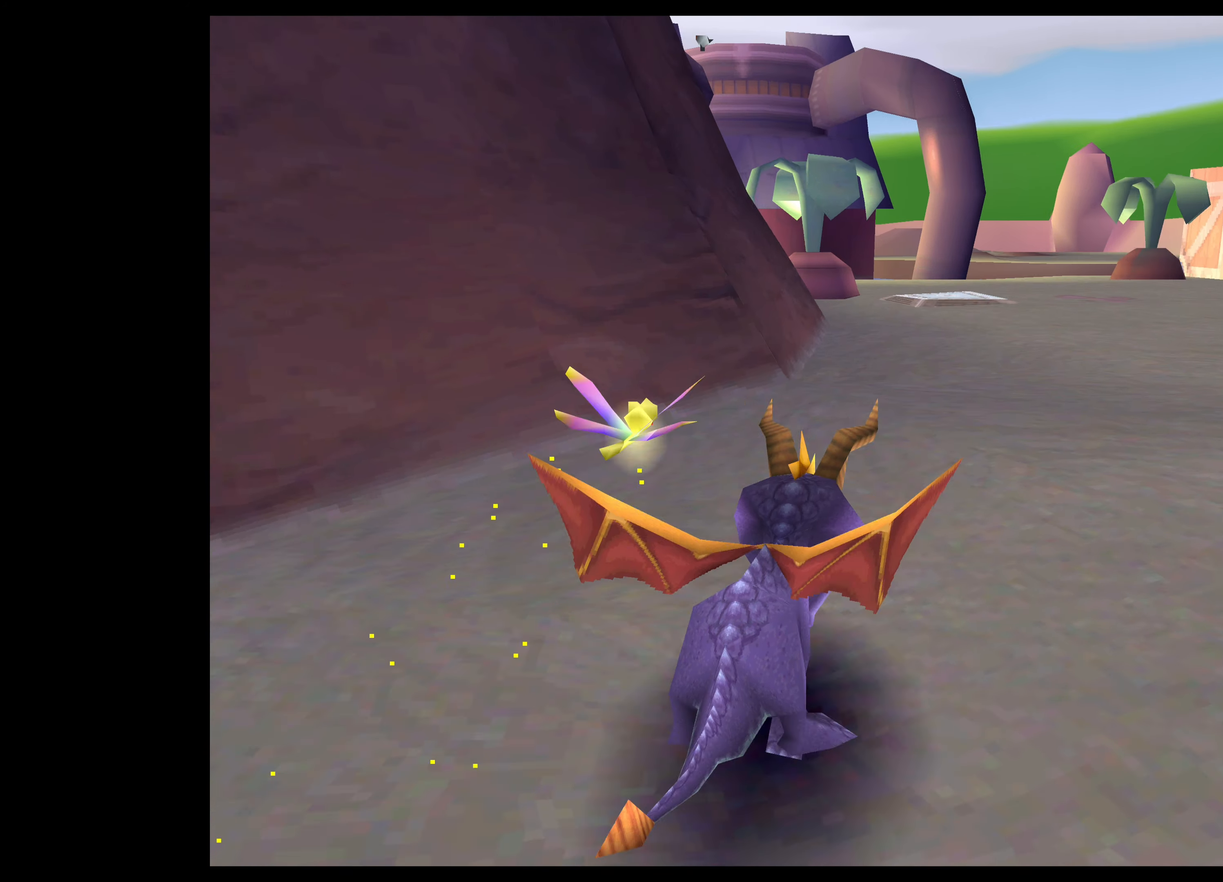
Gameplay with a controller (PlayStation layout); each line is a JSON object with the inputs held at the frame after it. "events" lists button and stick changes between this image and that frame as [ms after this image, input, new state], when the widget could be followed in between. Not read: L2 L3 R2 R3.
{"buttons": [], "left_stick": "right", "right_stick": "center", "events": []}
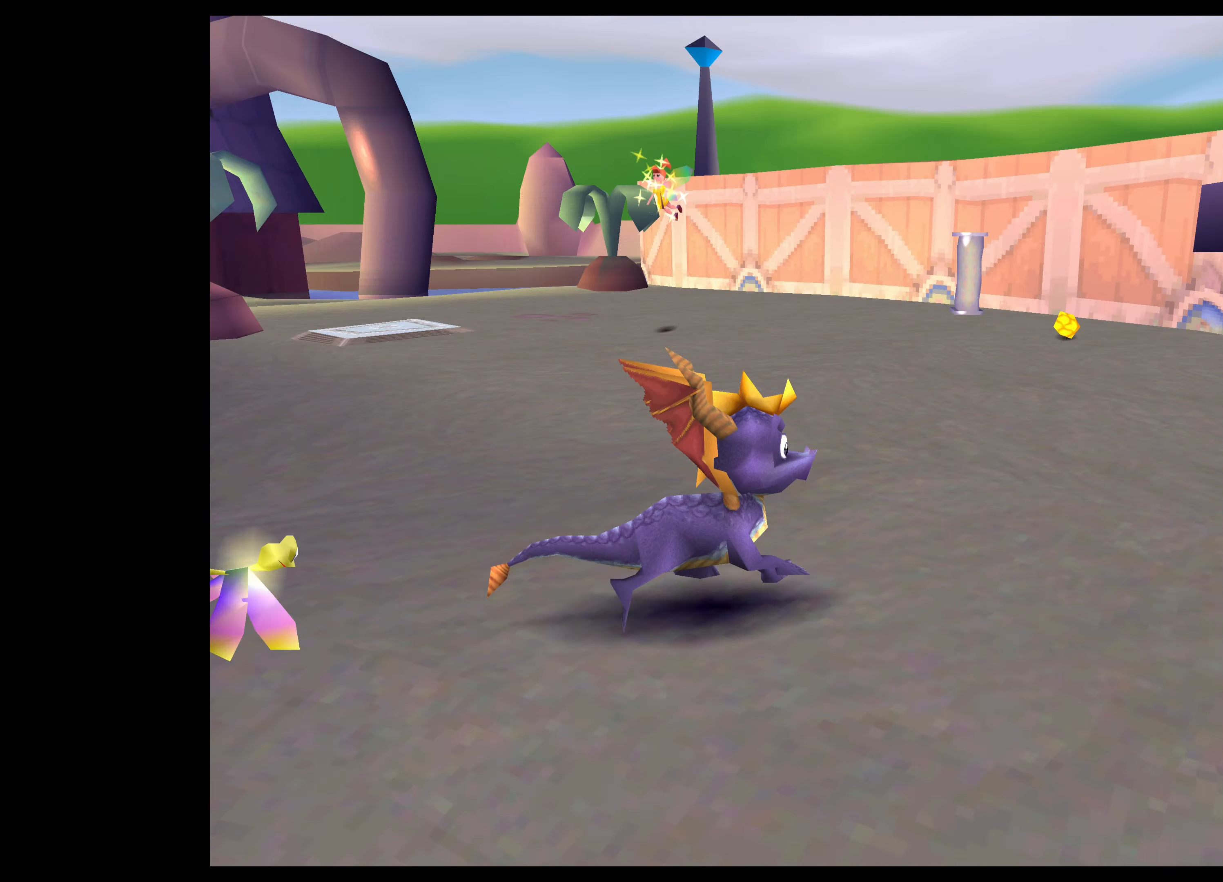
{"buttons": ["CROSS"], "left_stick": "up", "right_stick": "center", "events": [[34, "CROSS", "down"], [34, "left_stick", "up-right"], [250, "left_stick", "up"]]}
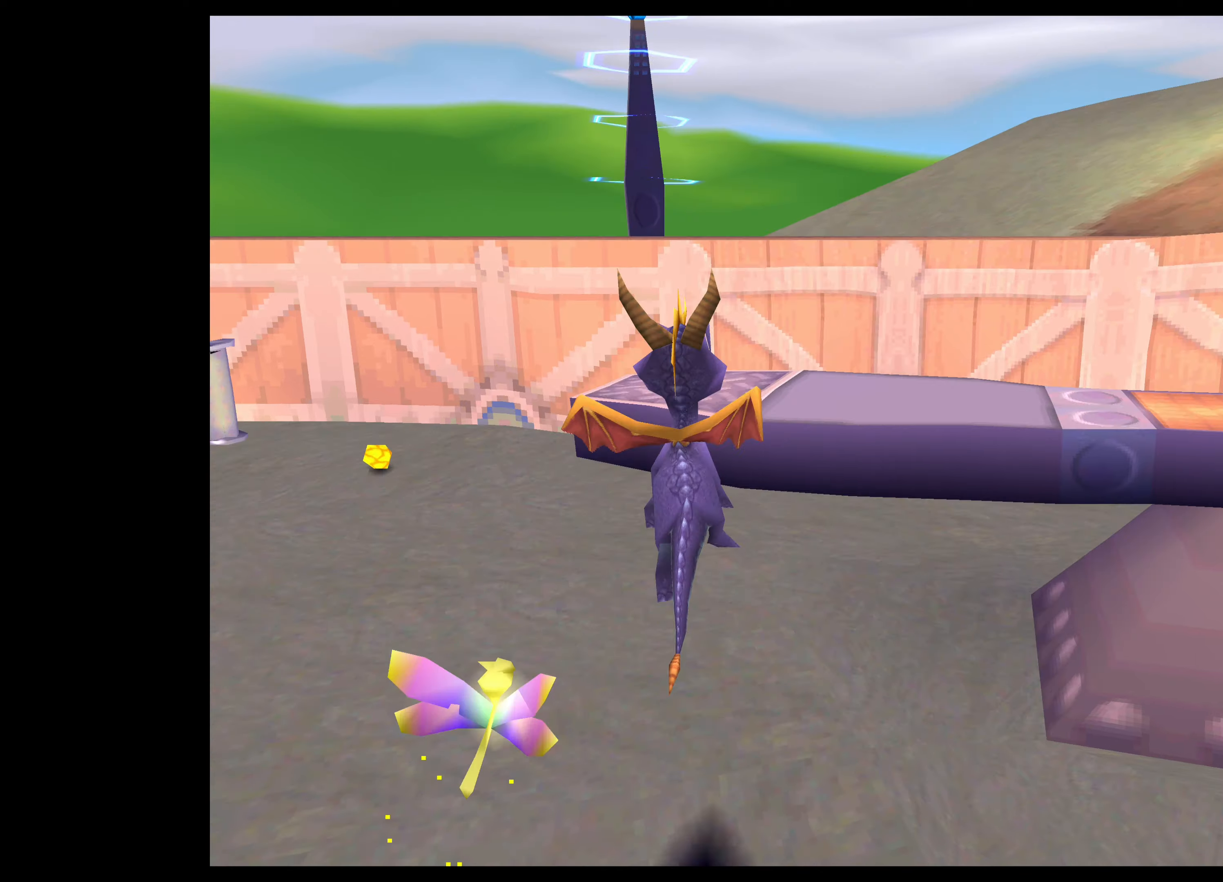
{"buttons": [], "left_stick": "up", "right_stick": "center", "events": [[383, "CROSS", "up"]]}
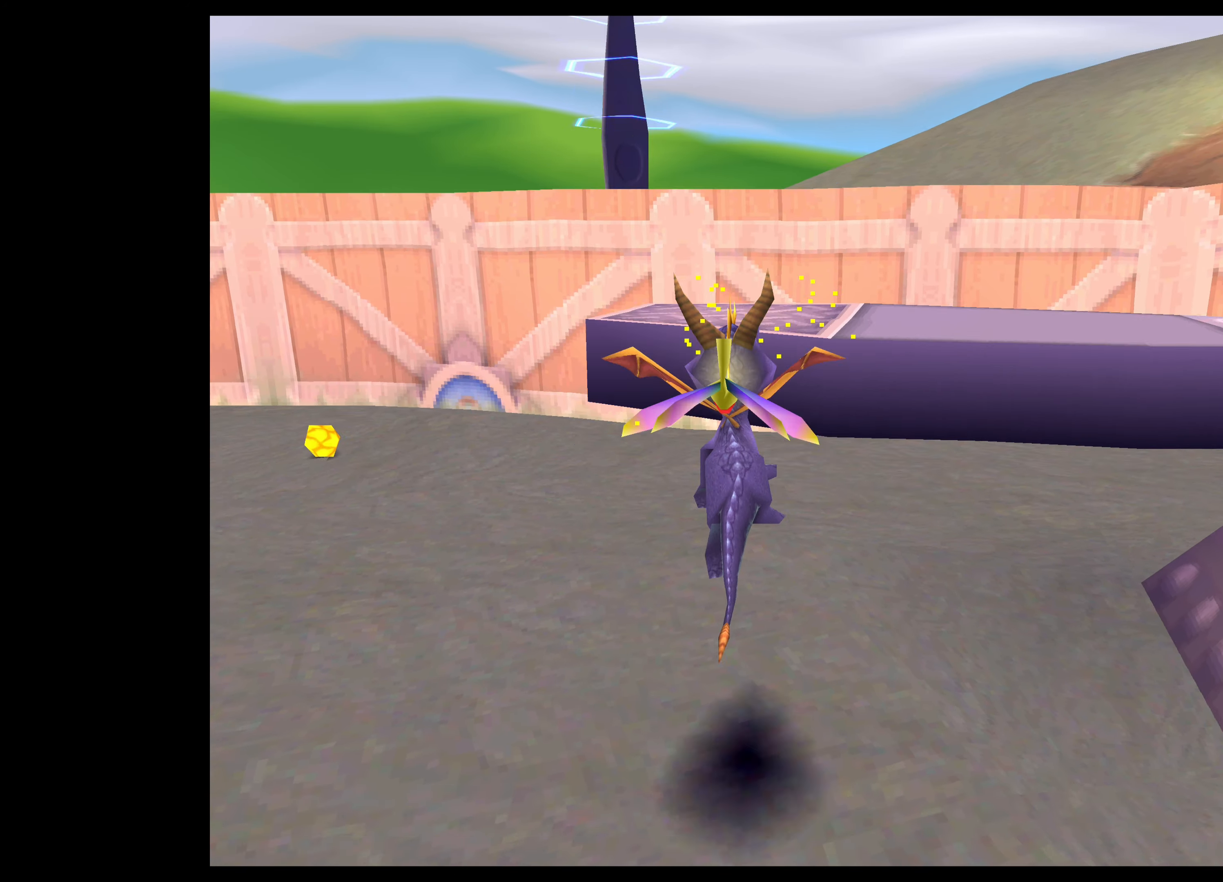
{"buttons": [], "left_stick": "center", "right_stick": "center", "events": [[150, "left_stick", "center"]]}
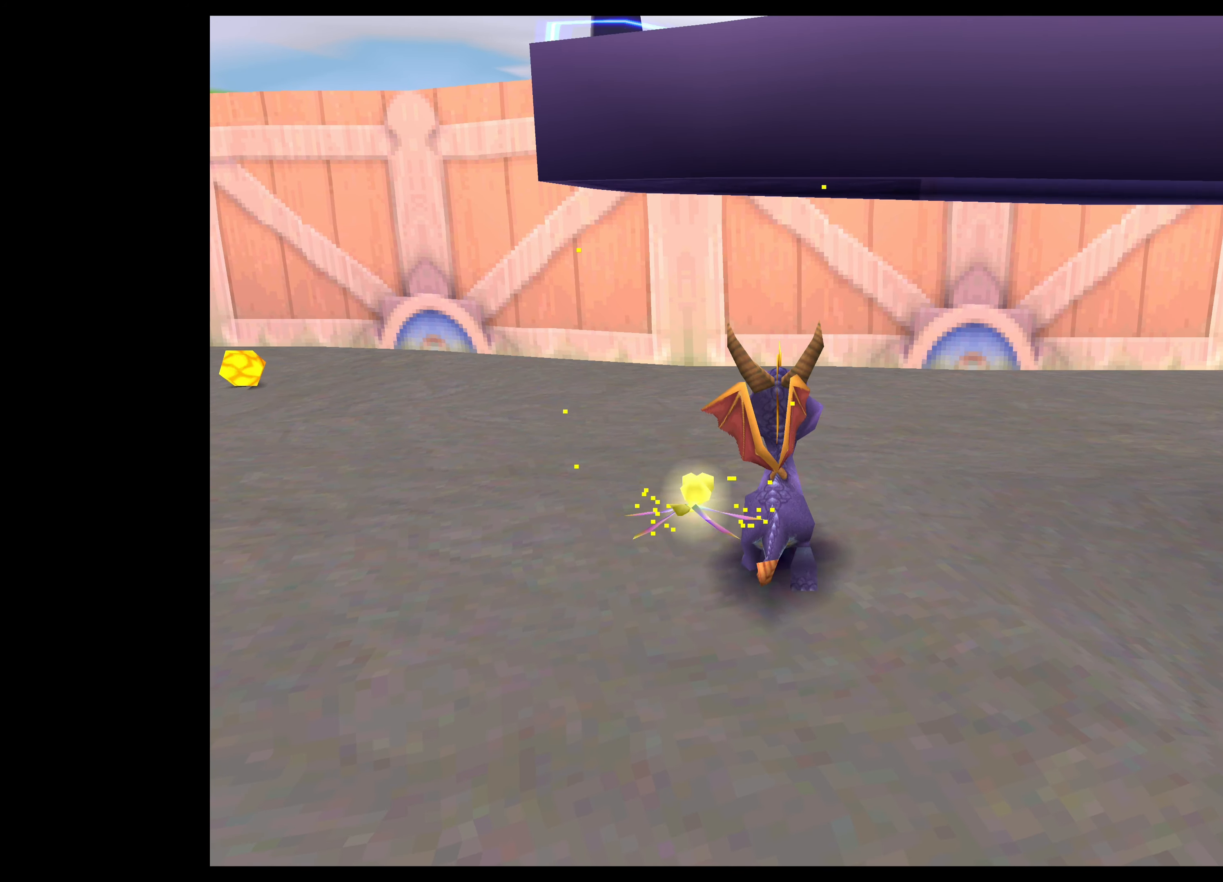
{"buttons": [], "left_stick": "up", "right_stick": "center", "events": [[116, "left_stick", "up"]]}
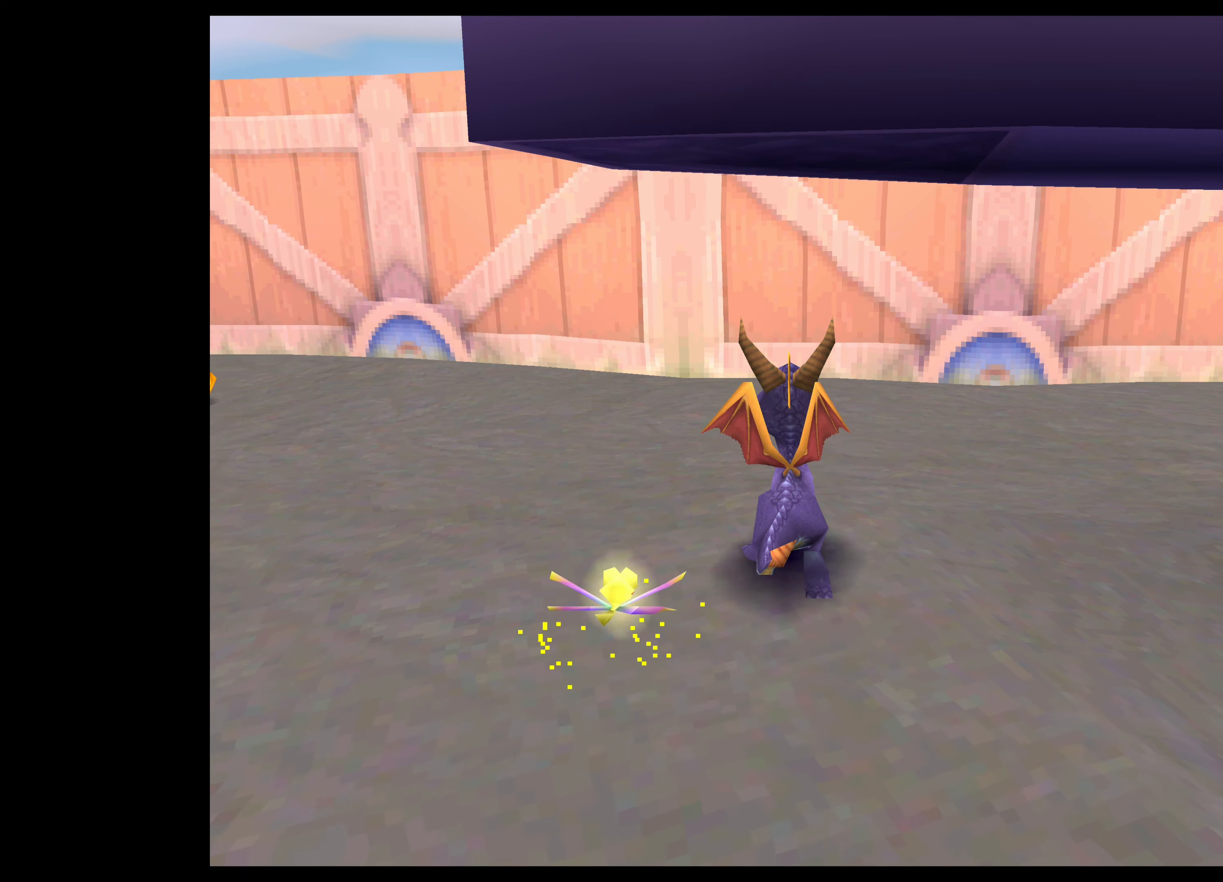
{"buttons": [], "left_stick": "down-right", "right_stick": "center", "events": [[116, "left_stick", "right"], [183, "left_stick", "down-right"]]}
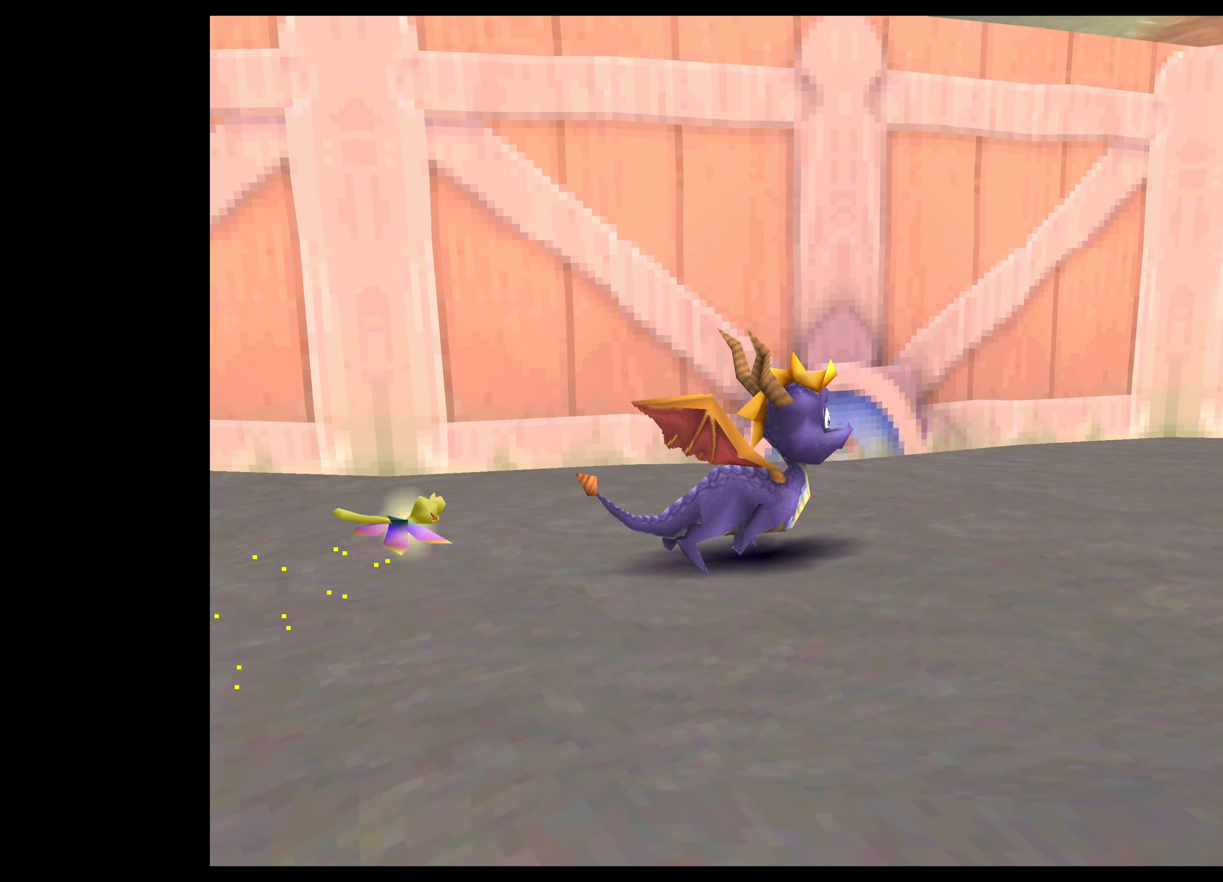
{"buttons": [], "left_stick": "center", "right_stick": "center", "events": [[433, "left_stick", "center"]]}
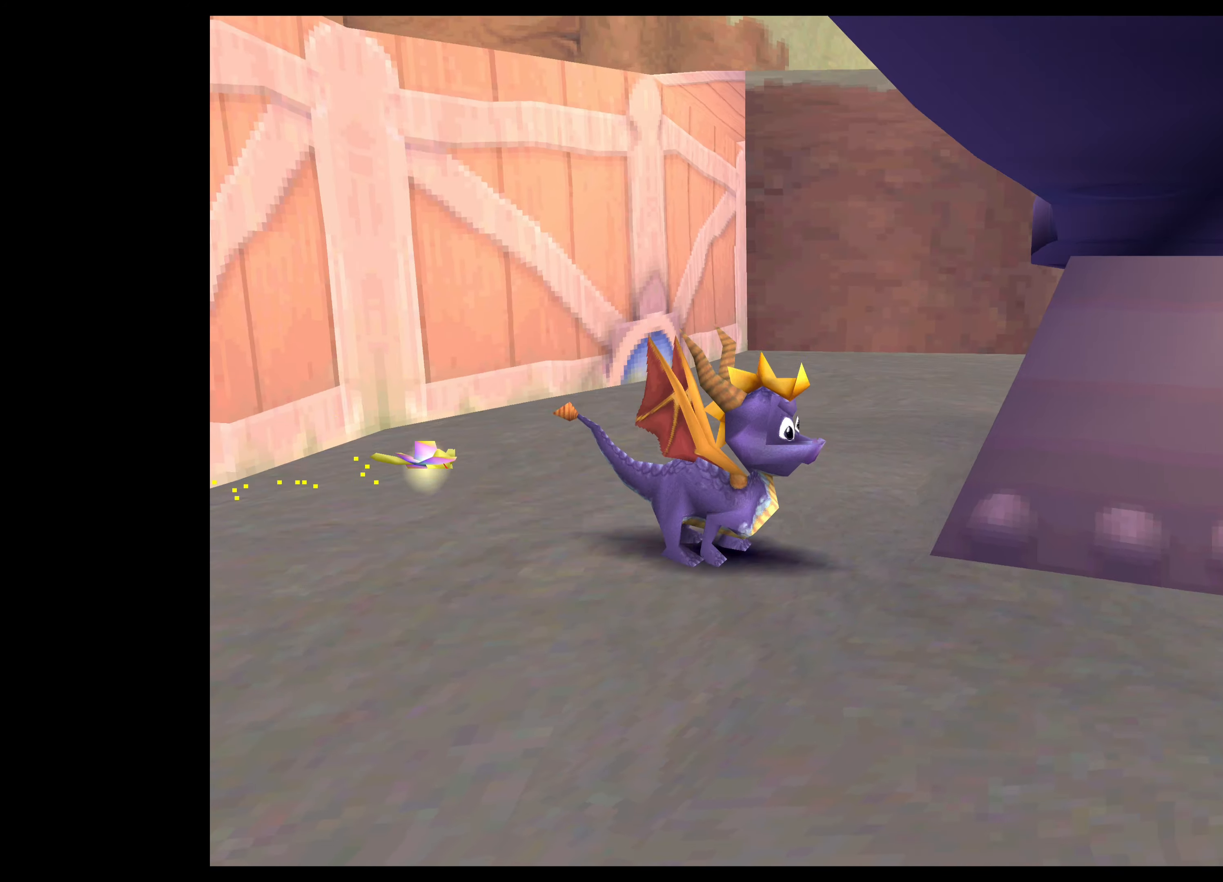
{"buttons": [], "left_stick": "center", "right_stick": "center", "events": []}
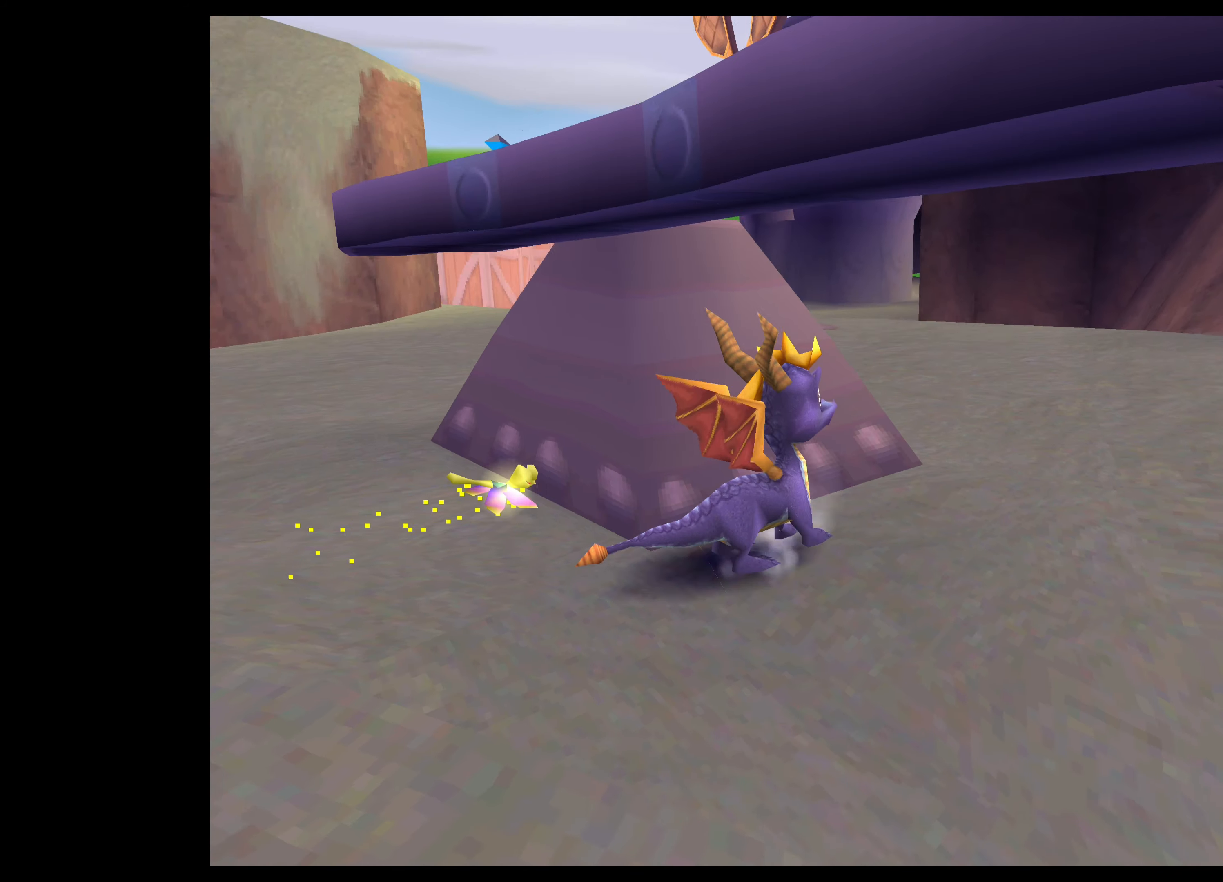
{"buttons": [], "left_stick": "down", "right_stick": "center", "events": [[16, "left_stick", "left"], [216, "left_stick", "down-left"], [333, "left_stick", "down"]]}
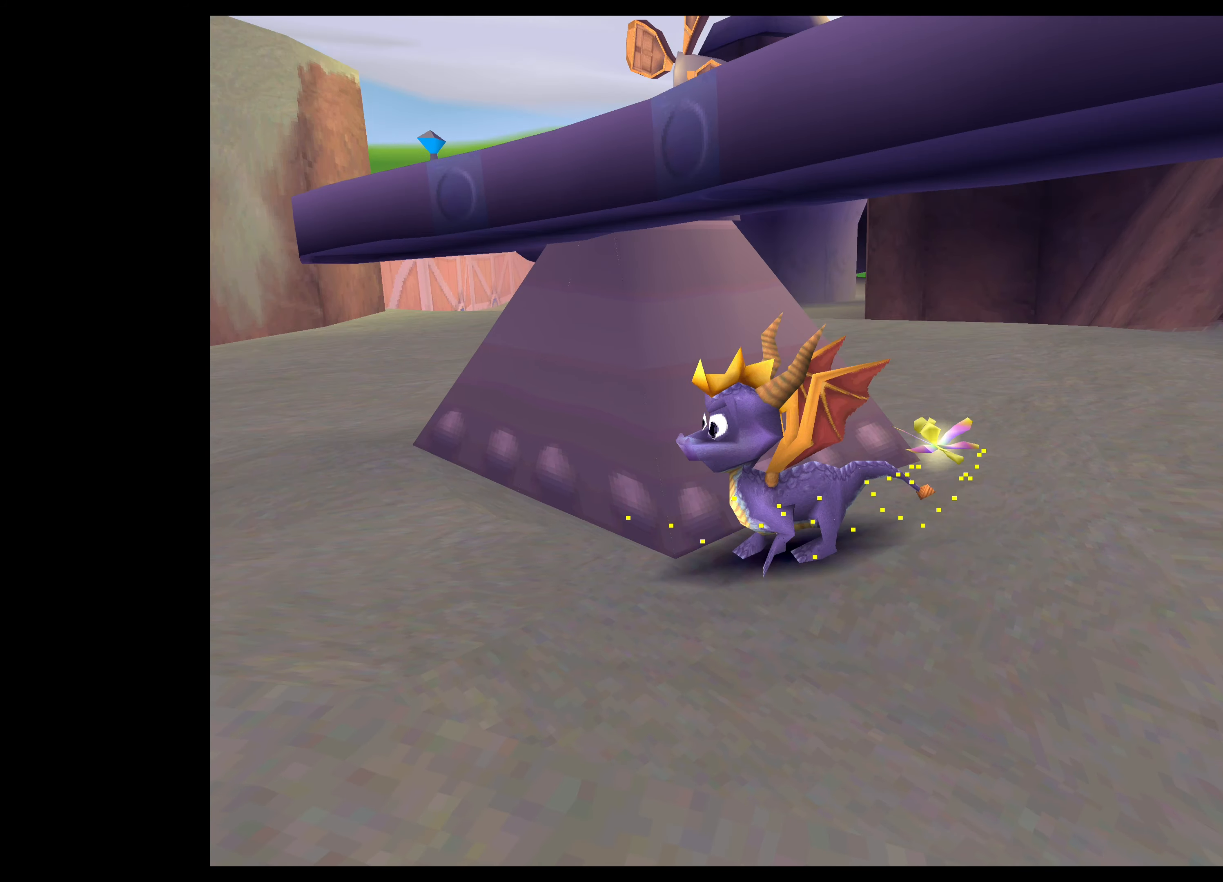
{"buttons": [], "left_stick": "center", "right_stick": "center", "events": [[216, "left_stick", "center"]]}
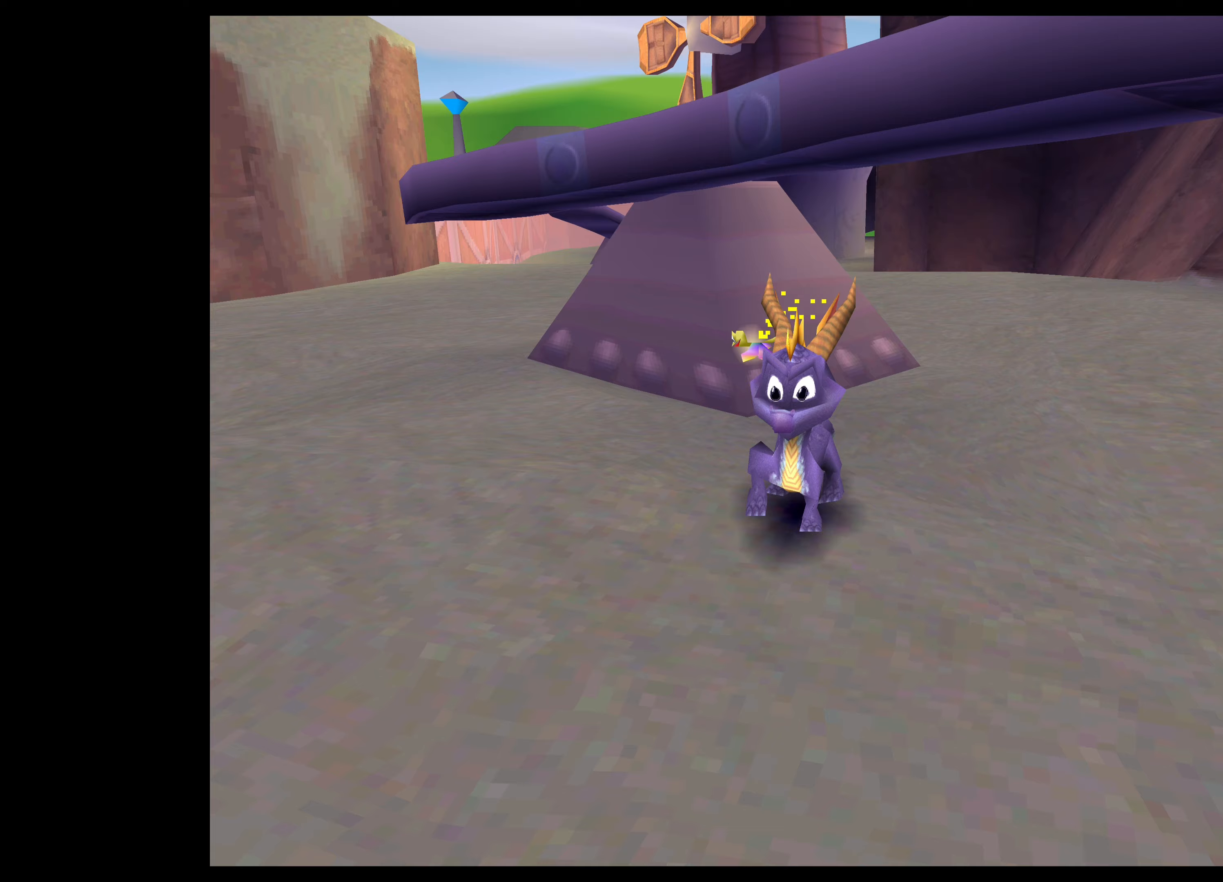
{"buttons": [], "left_stick": "up-left", "right_stick": "center", "events": [[67, "left_stick", "up-left"]]}
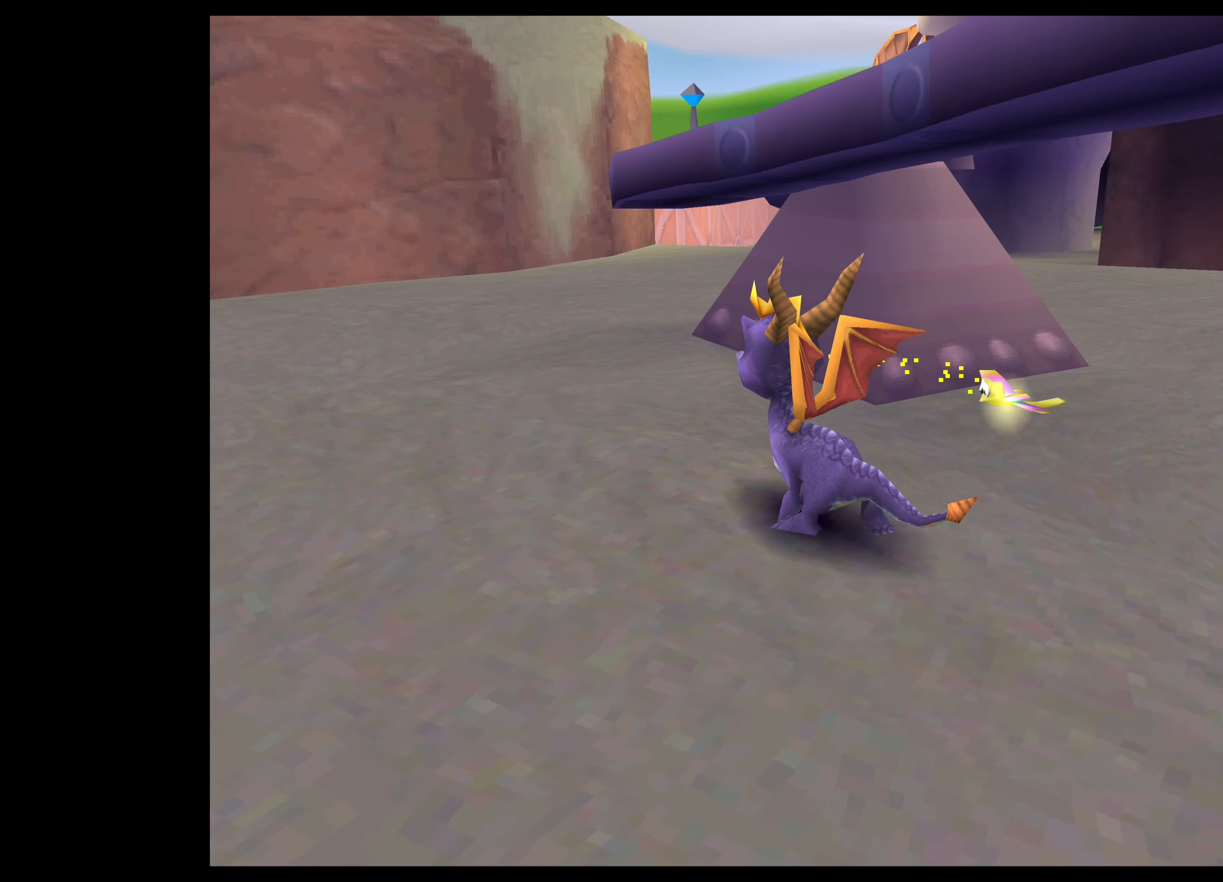
{"buttons": ["CROSS"], "left_stick": "up-right", "right_stick": "center", "events": [[133, "left_stick", "up"], [350, "left_stick", "up-right"], [417, "CROSS", "down"]]}
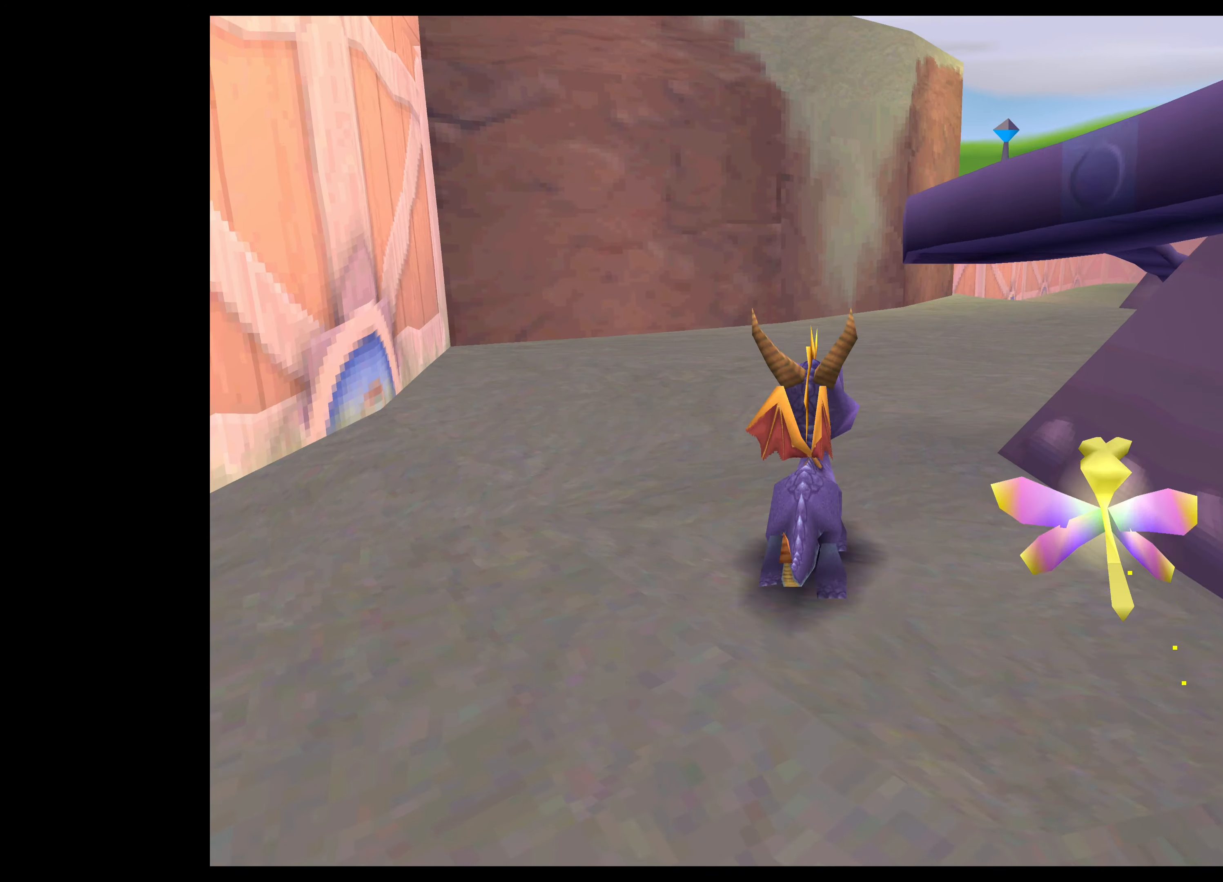
{"buttons": ["CROSS"], "left_stick": "up-right", "right_stick": "center", "events": []}
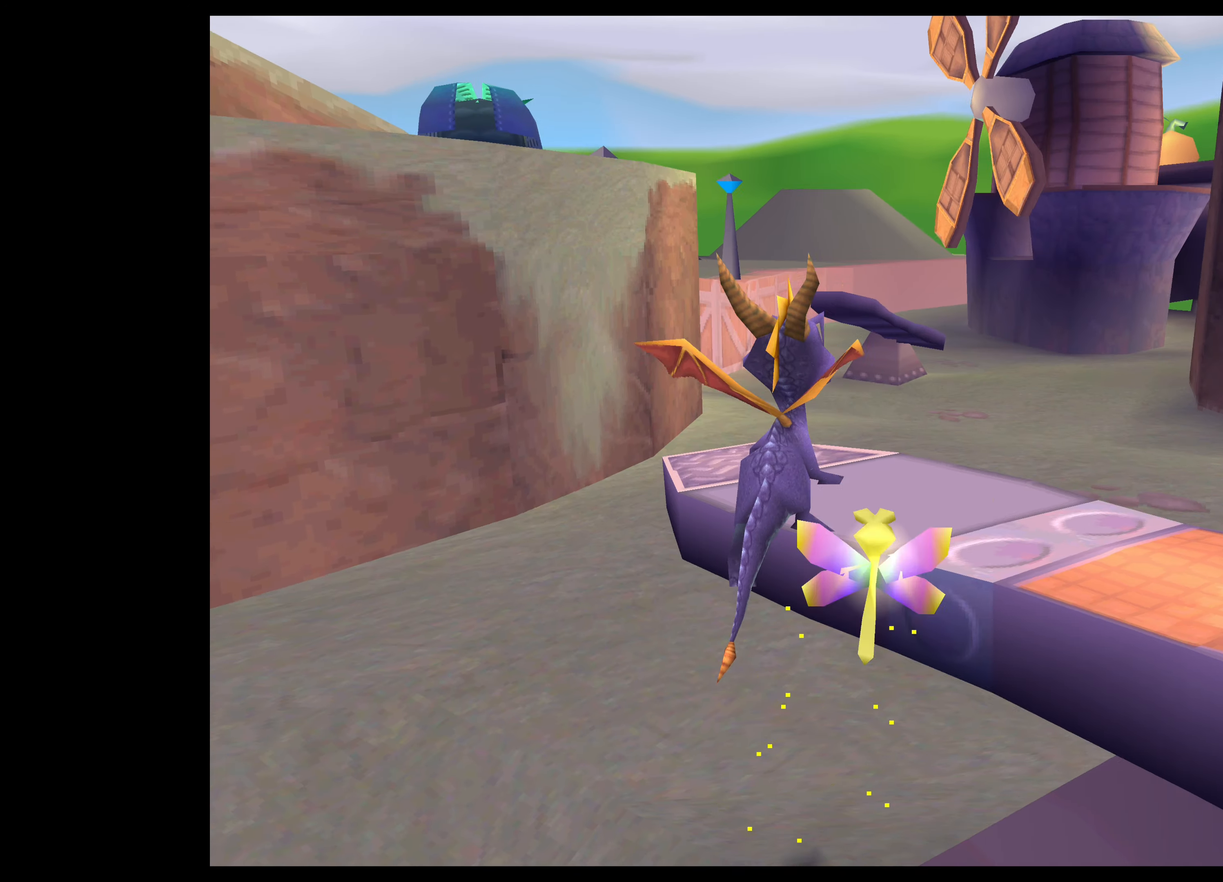
{"buttons": [], "left_stick": "up", "right_stick": "center", "events": [[33, "CROSS", "up"], [50, "left_stick", "center"], [483, "left_stick", "up"]]}
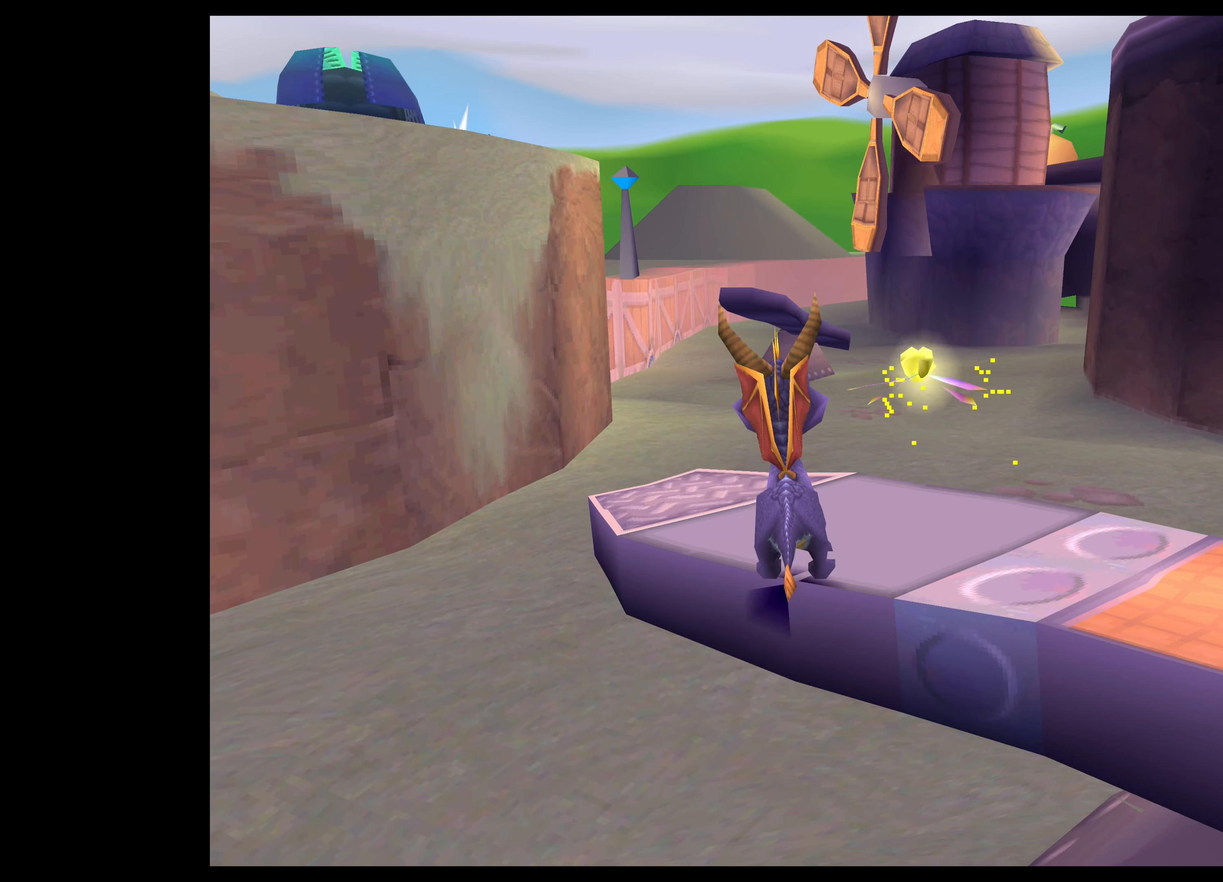
{"buttons": [], "left_stick": "center", "right_stick": "center", "events": [[167, "left_stick", "center"]]}
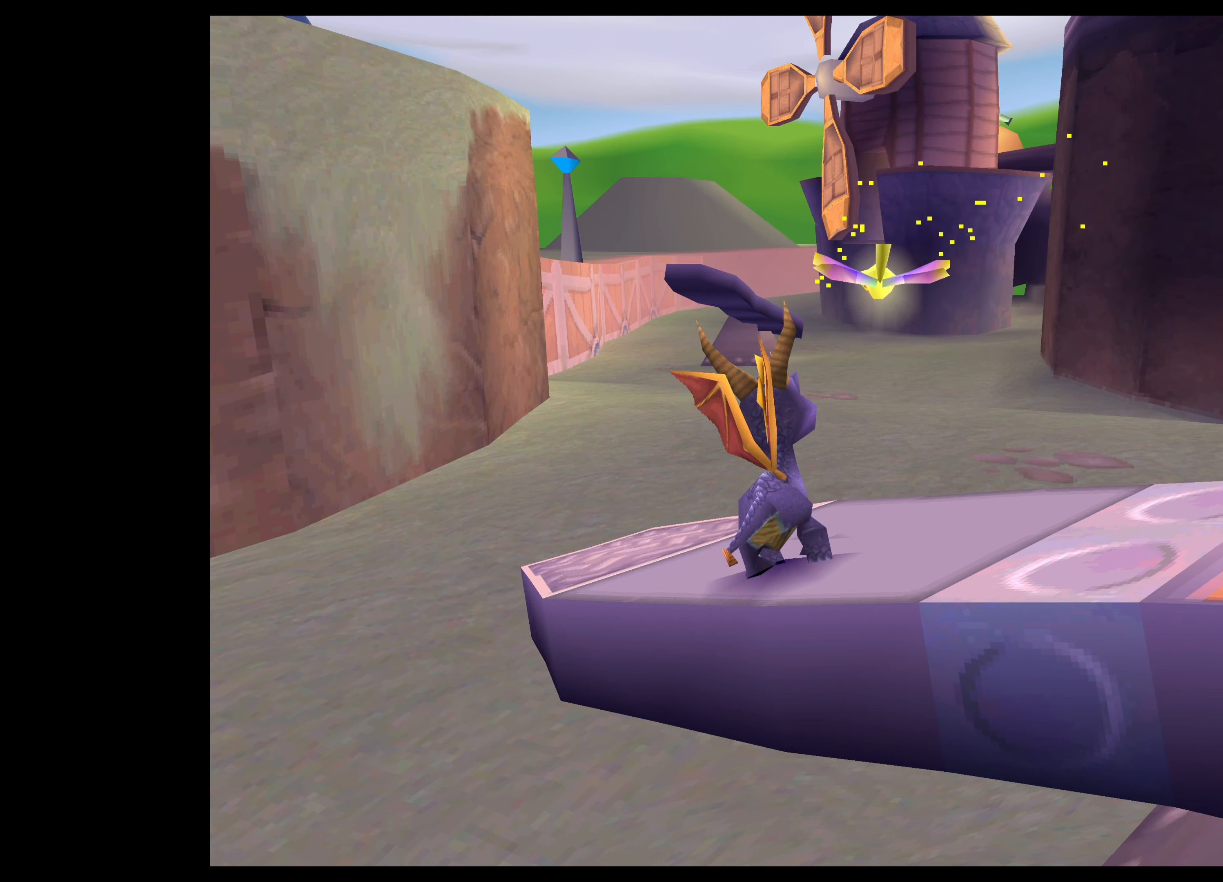
{"buttons": [], "left_stick": "center", "right_stick": "center", "events": [[33, "left_stick", "right"], [333, "left_stick", "center"]]}
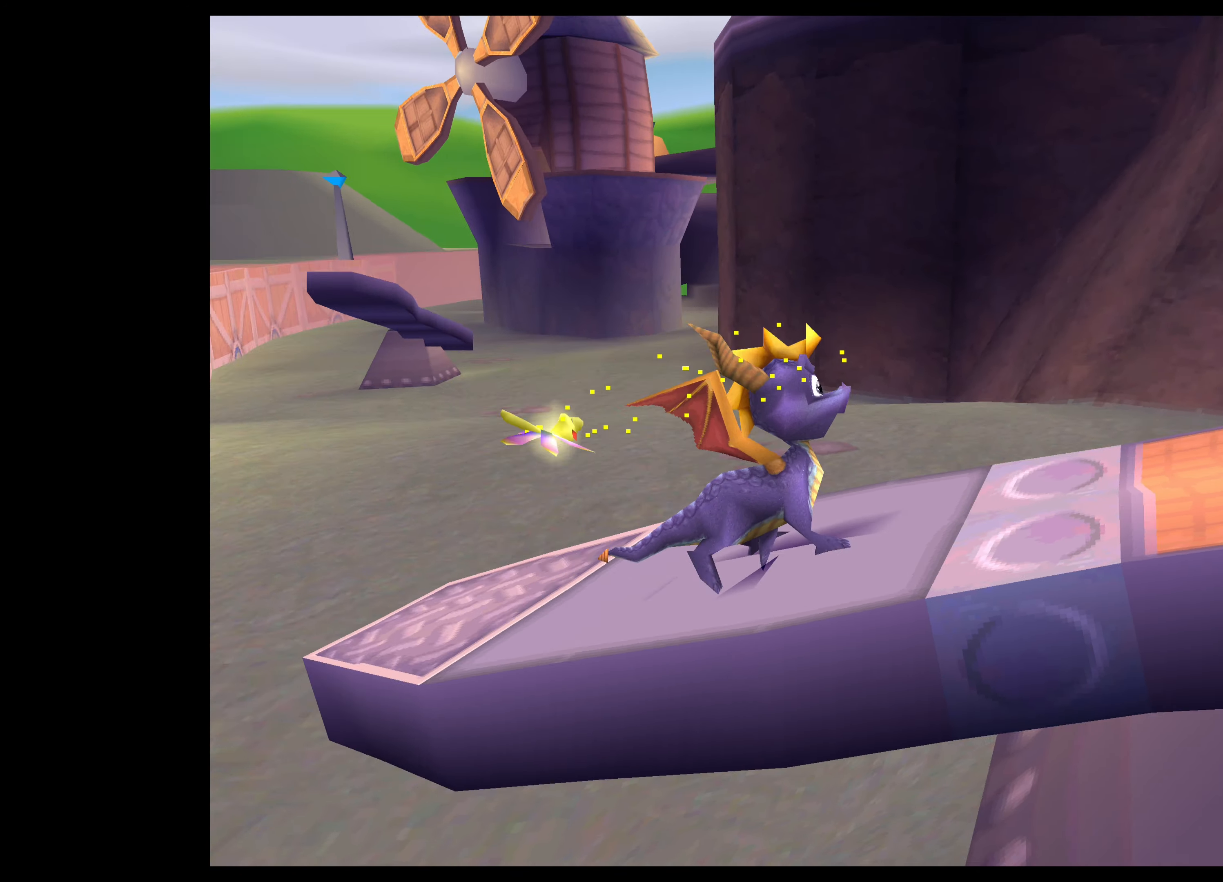
{"buttons": [], "left_stick": "center", "right_stick": "center", "events": [[67, "left_stick", "right"], [367, "left_stick", "center"]]}
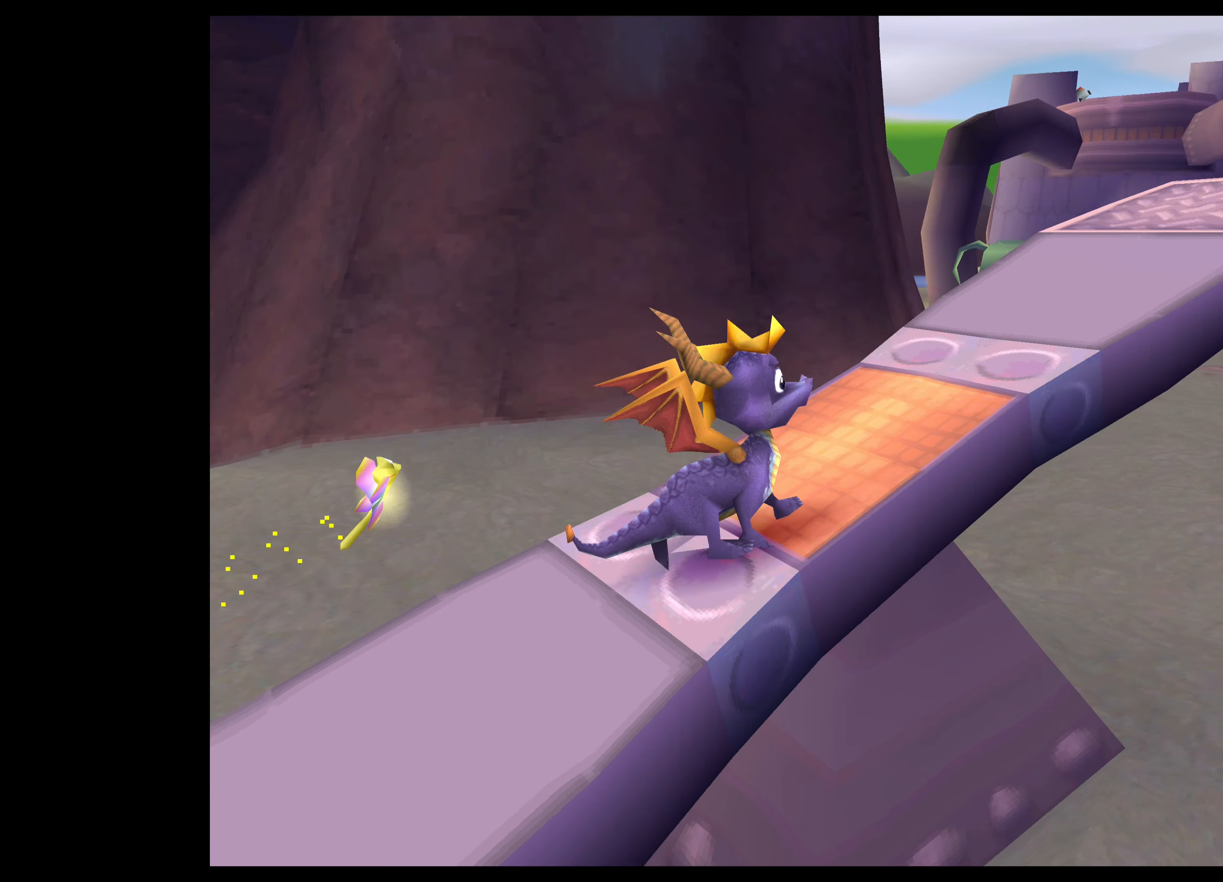
{"buttons": [], "left_stick": "up", "right_stick": "center", "events": [[17, "left_stick", "up"], [233, "left_stick", "center"], [383, "left_stick", "up"]]}
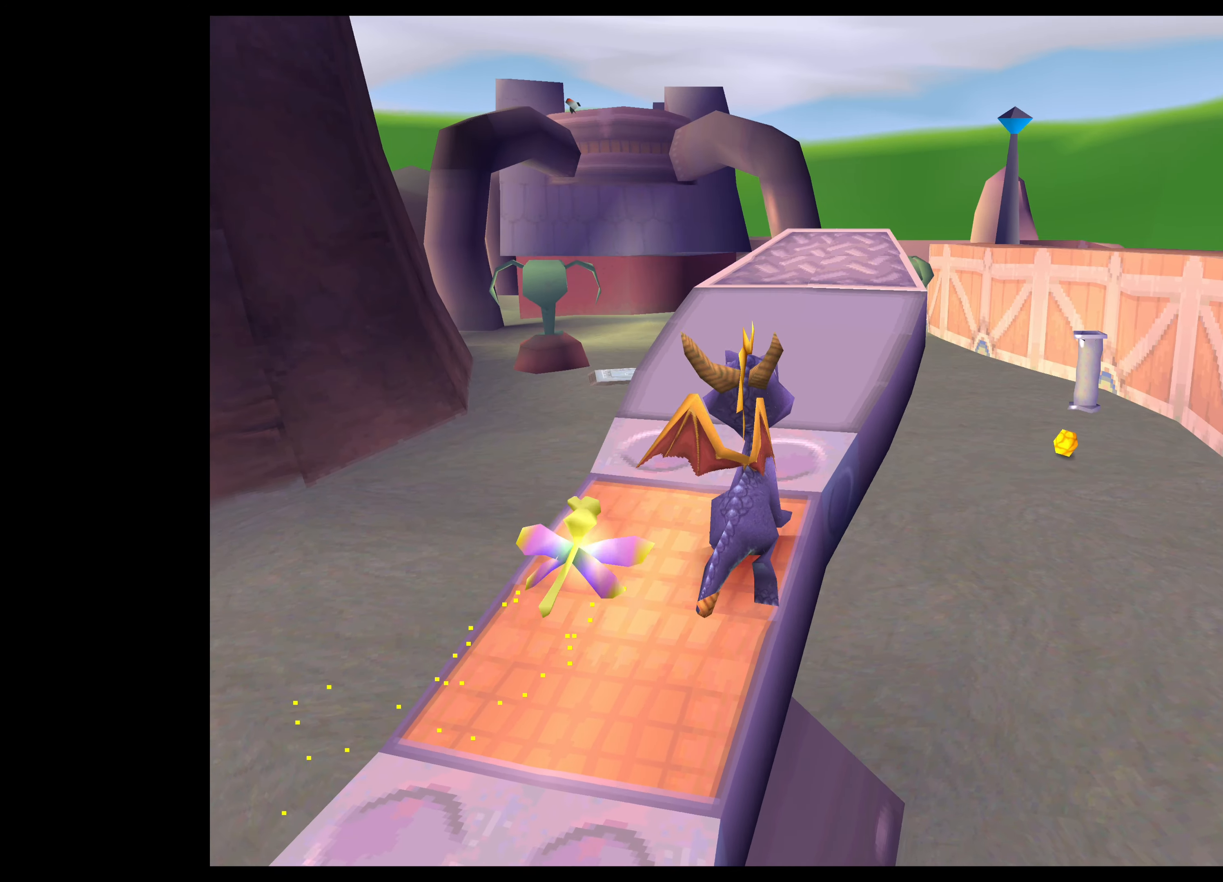
{"buttons": [], "left_stick": "up", "right_stick": "center", "events": [[184, "left_stick", "center"], [450, "left_stick", "up"]]}
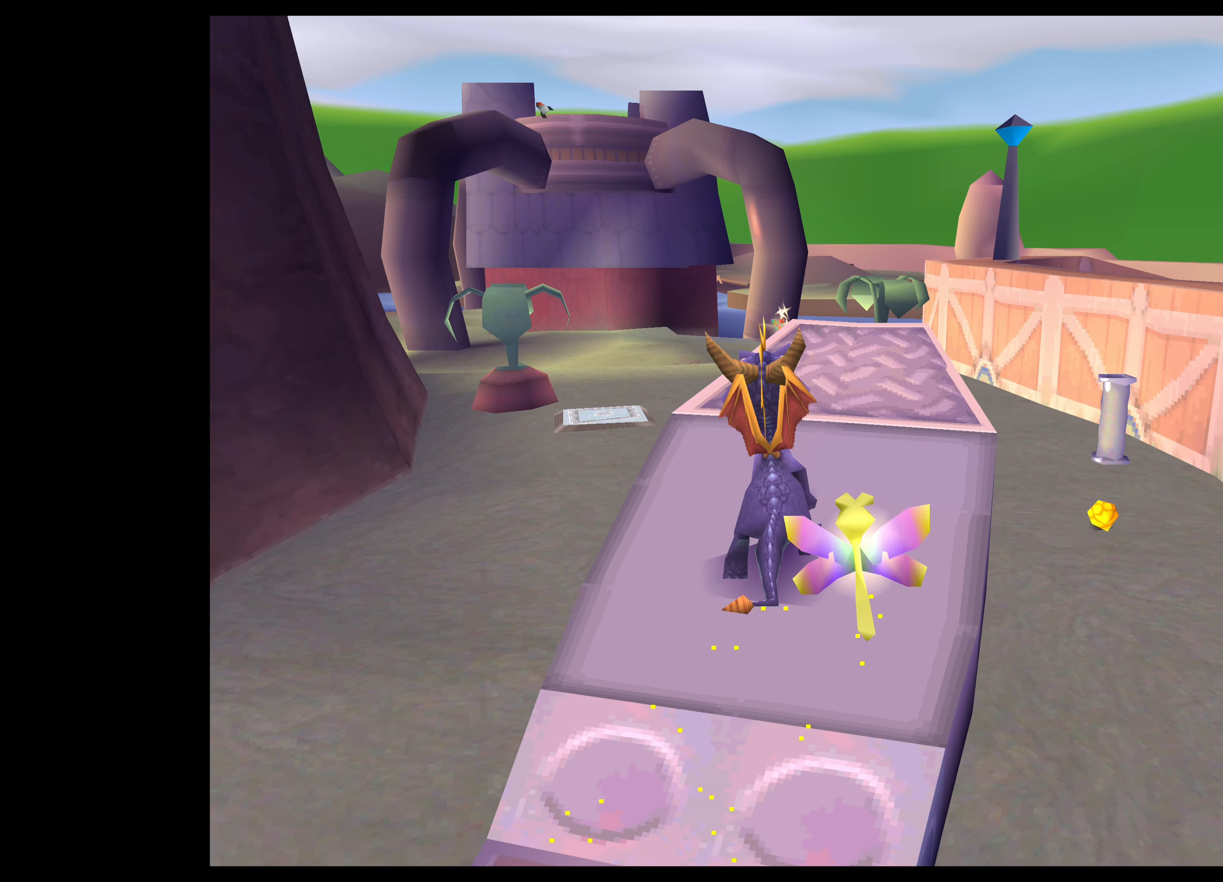
{"buttons": [], "left_stick": "center", "right_stick": "center", "events": [[250, "left_stick", "center"]]}
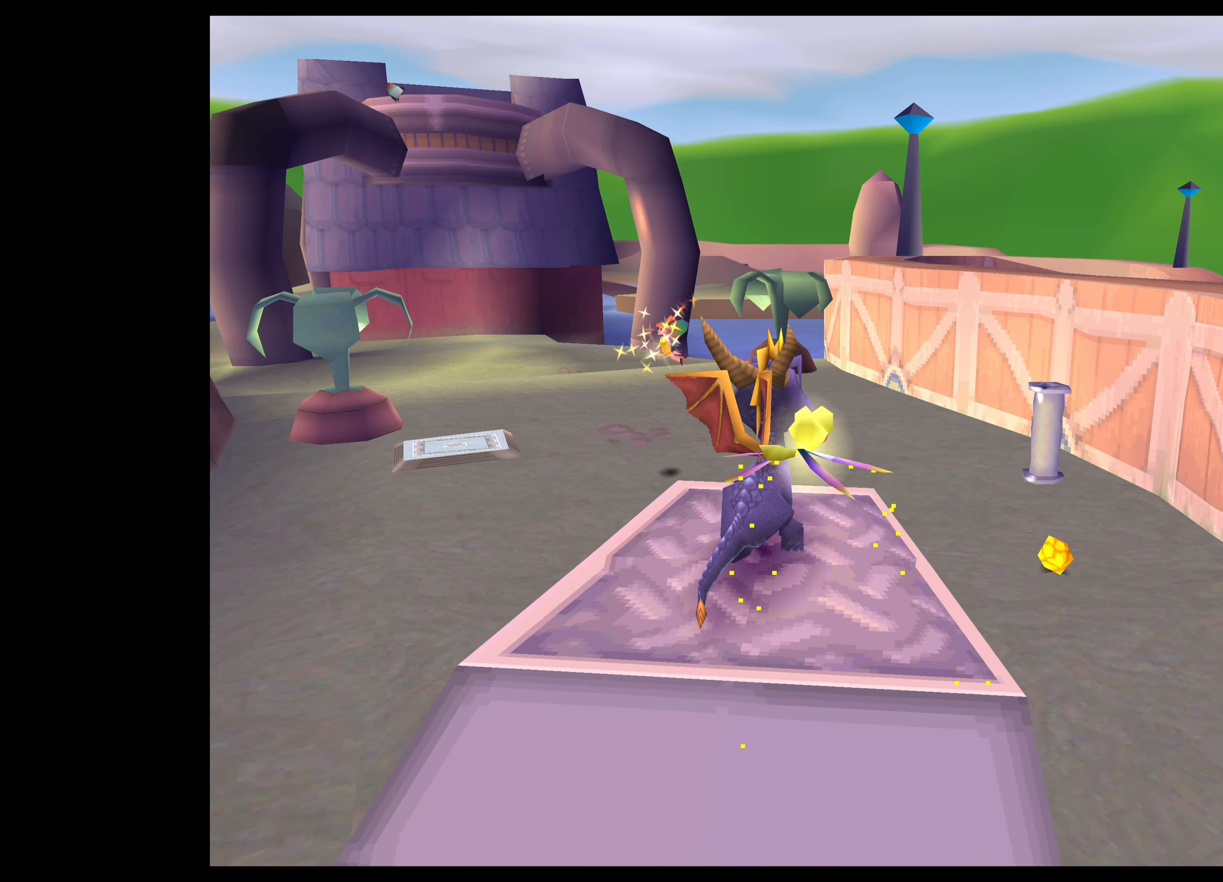
{"buttons": [], "left_stick": "center", "right_stick": "center", "events": []}
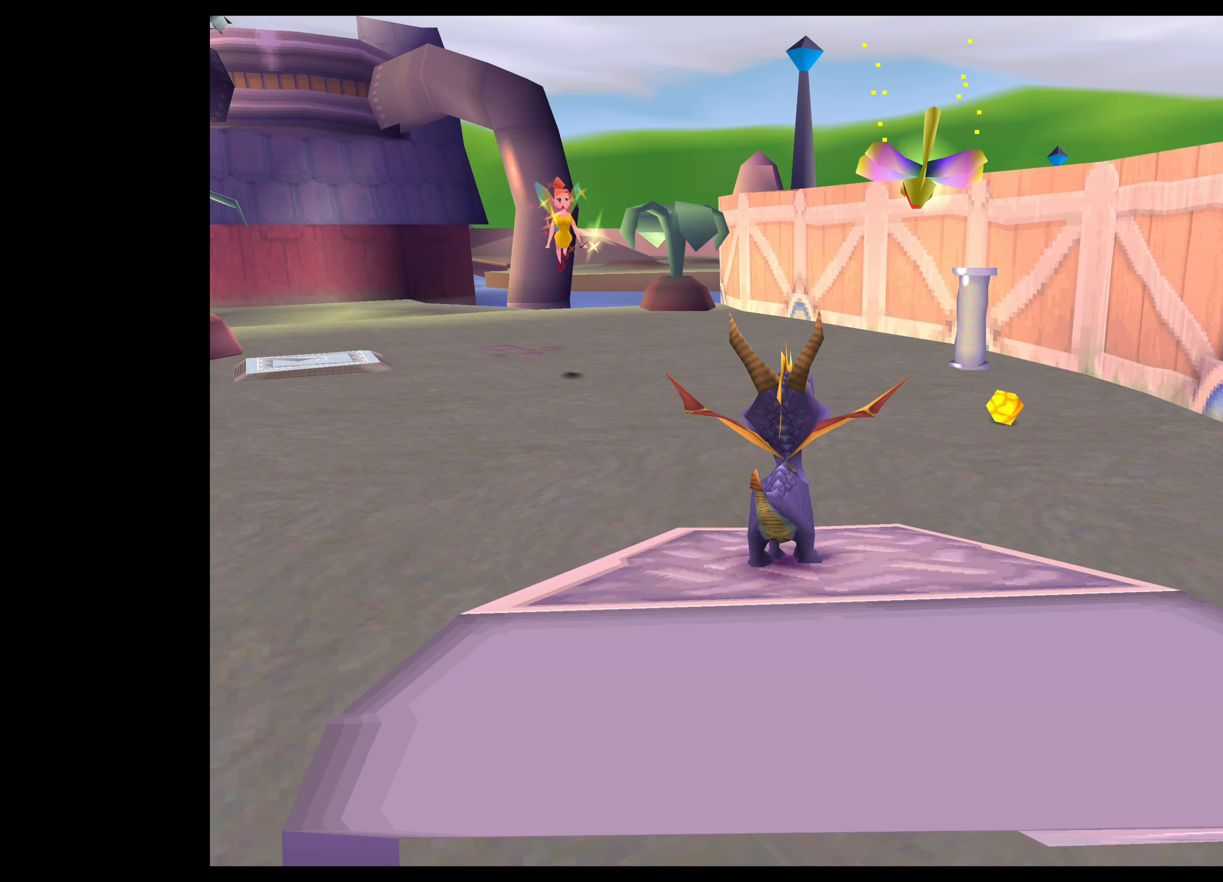
{"buttons": [], "left_stick": "center", "right_stick": "center", "events": []}
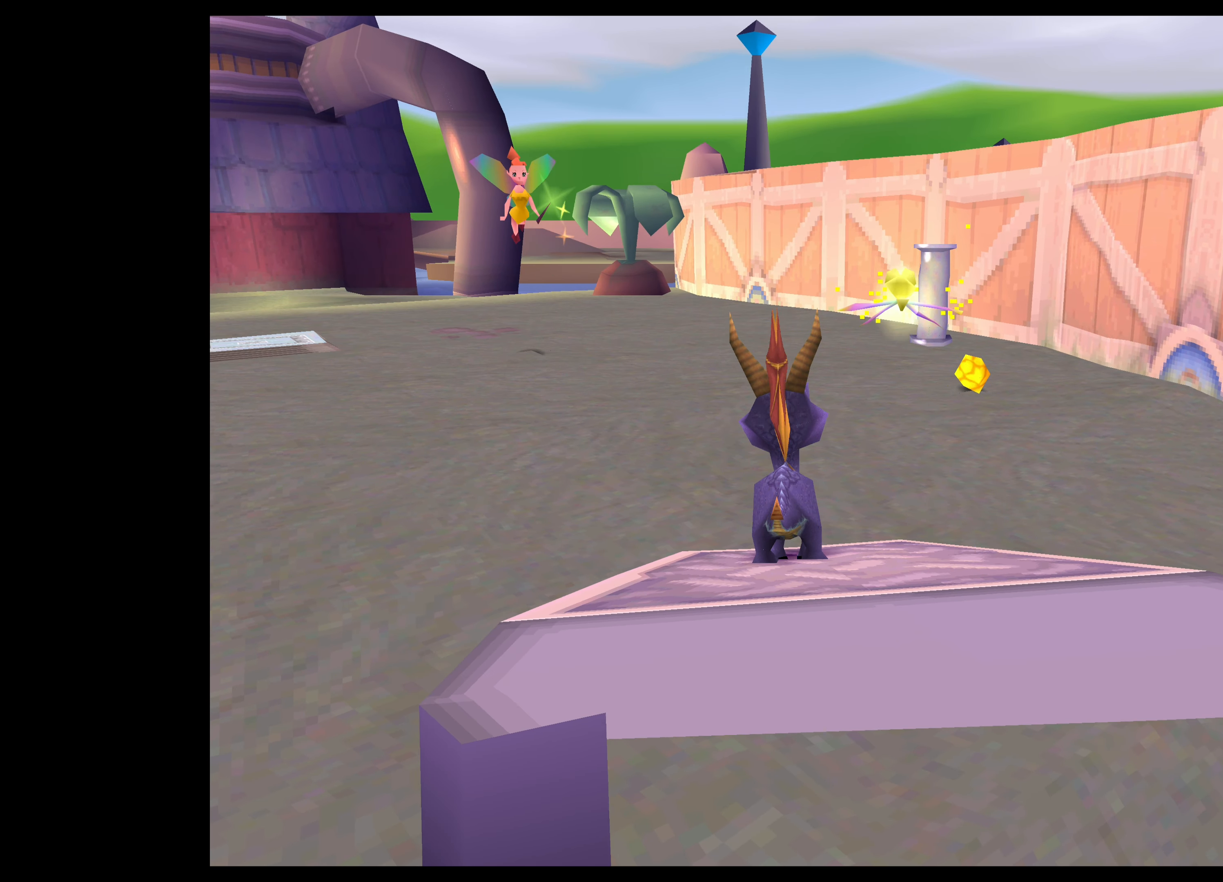
{"buttons": [], "left_stick": "down-right", "right_stick": "center", "events": [[500, "left_stick", "down-right"]]}
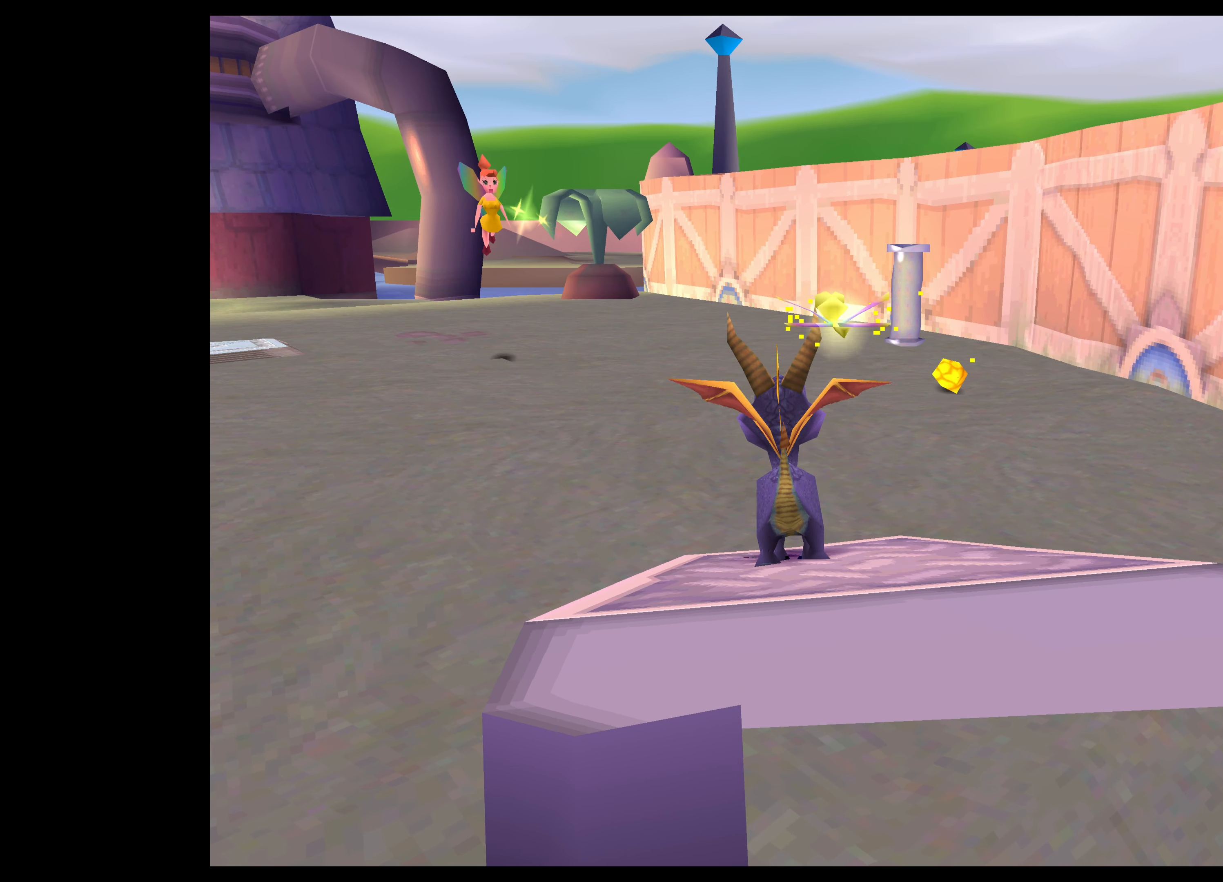
{"buttons": [], "left_stick": "center", "right_stick": "center", "events": [[300, "left_stick", "center"]]}
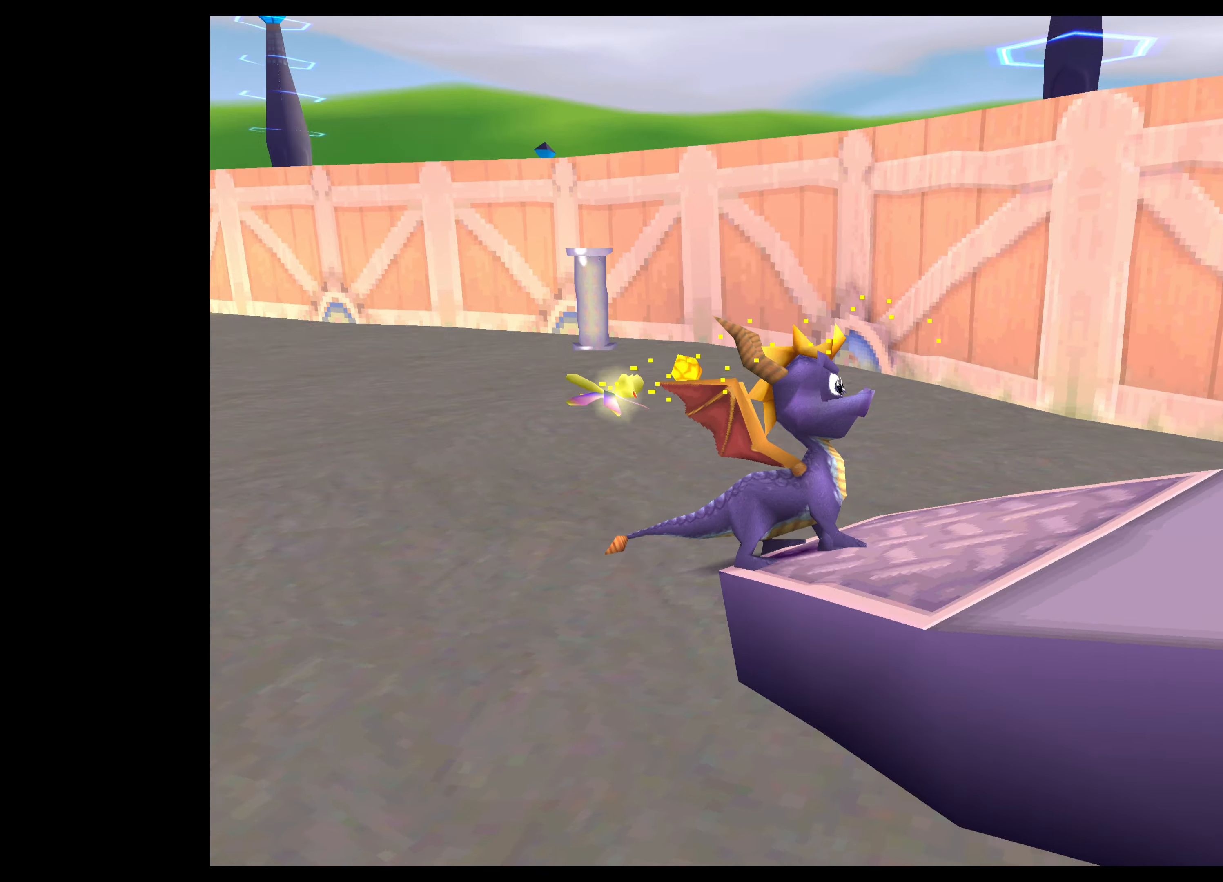
{"buttons": [], "left_stick": "center", "right_stick": "center", "events": [[67, "left_stick", "right"], [250, "left_stick", "center"]]}
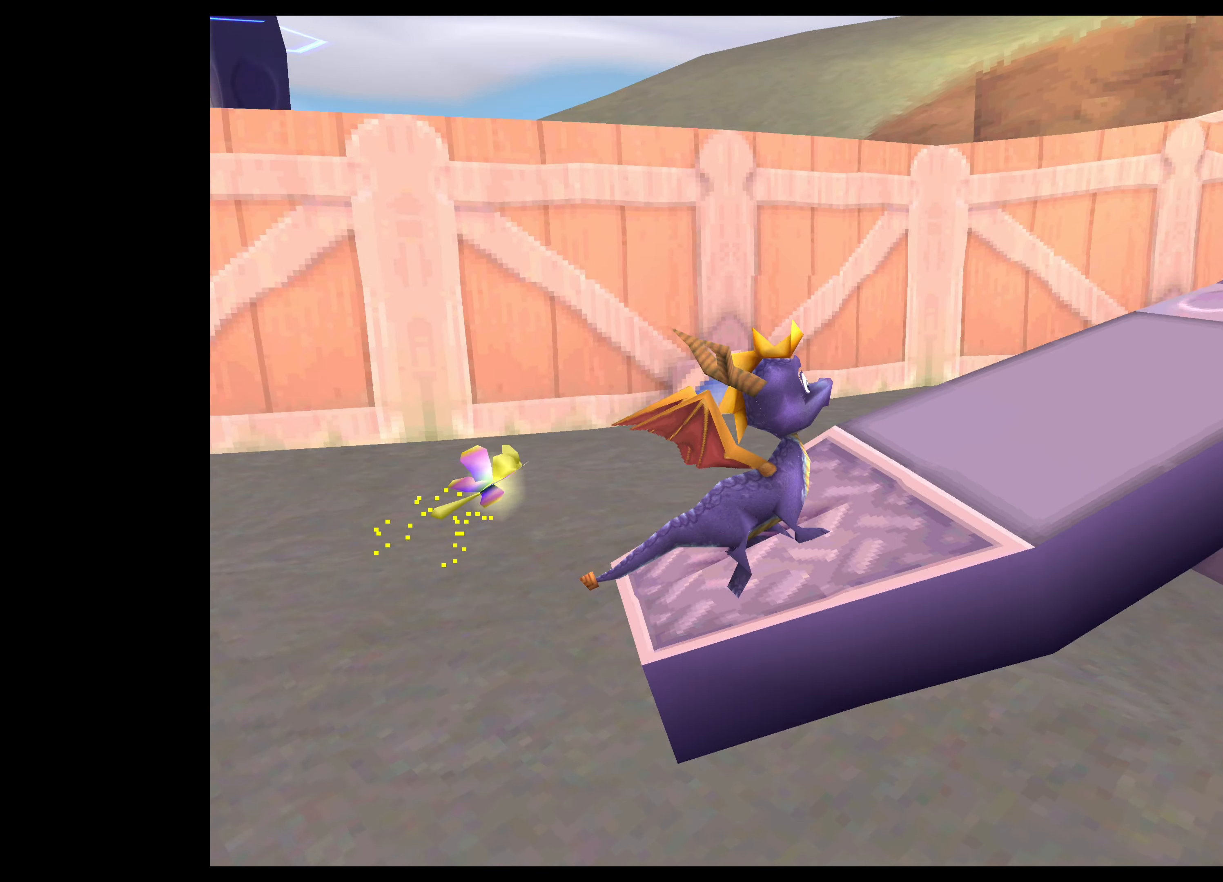
{"buttons": [], "left_stick": "right", "right_stick": "center", "events": [[467, "left_stick", "right"]]}
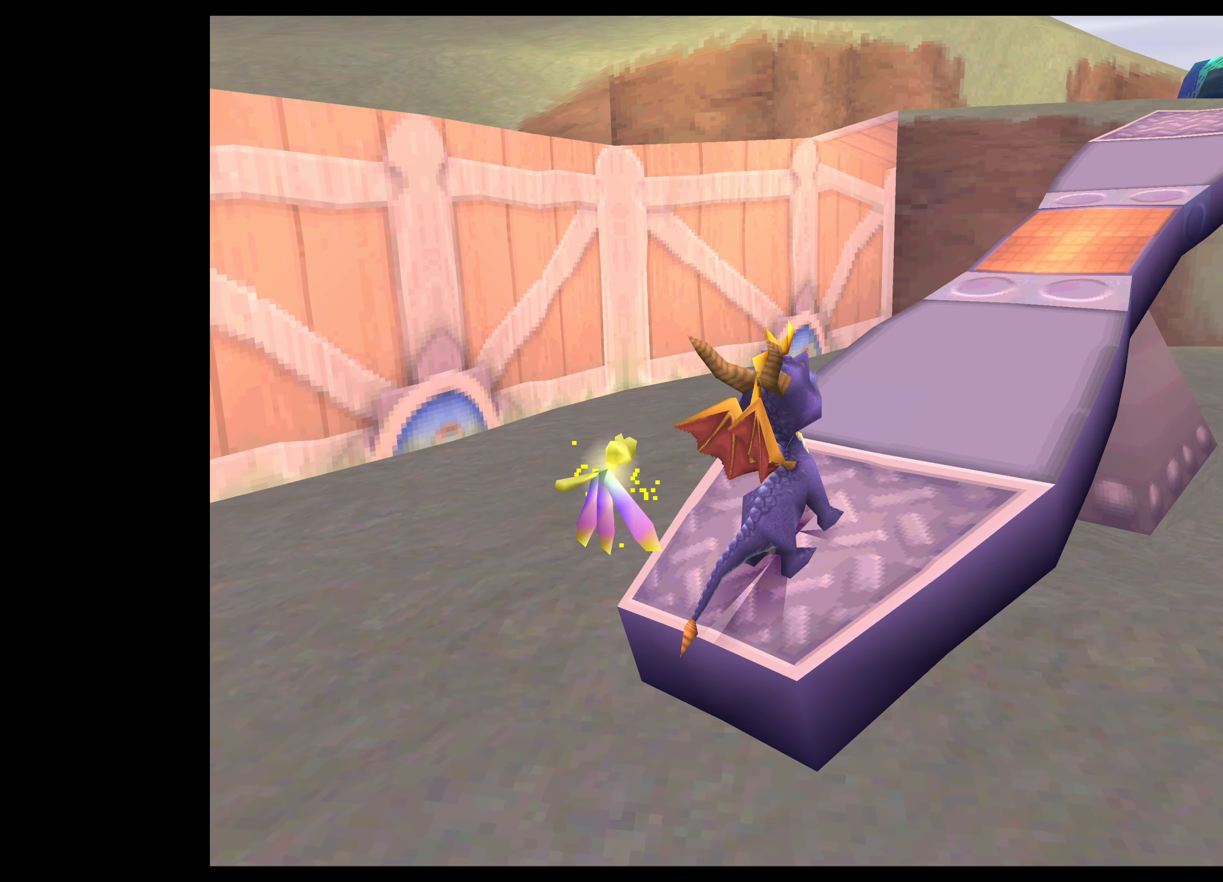
{"buttons": [], "left_stick": "center", "right_stick": "center", "events": [[67, "left_stick", "center"]]}
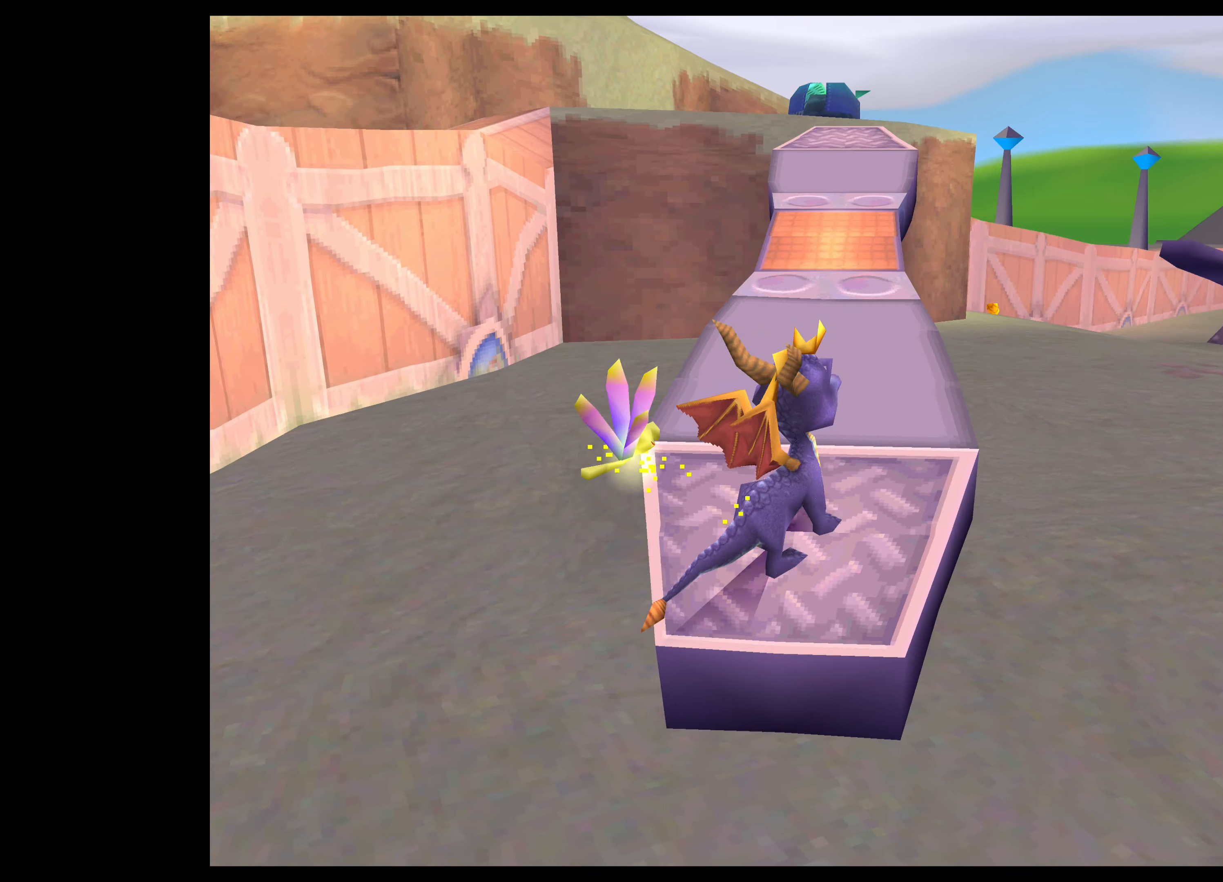
{"buttons": [], "left_stick": "up", "right_stick": "center", "events": [[133, "left_stick", "up"]]}
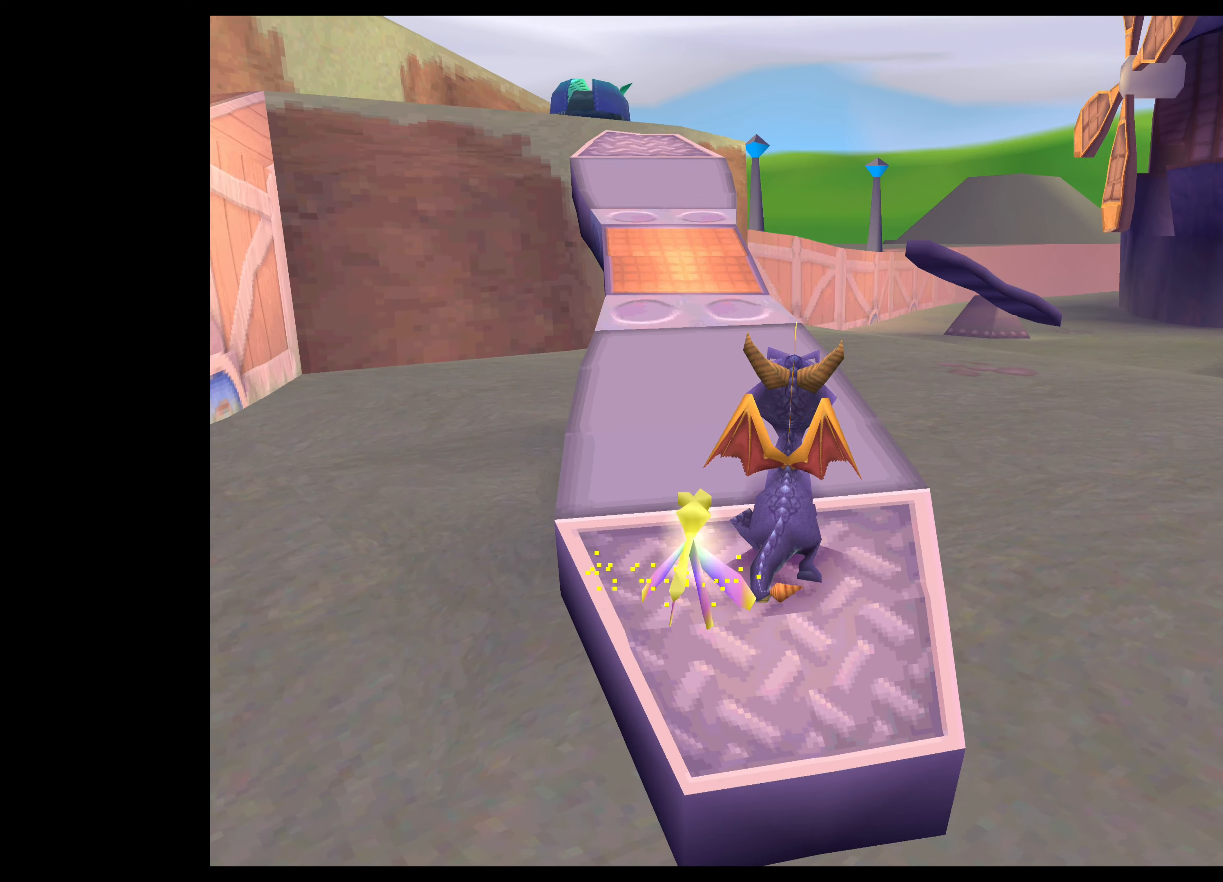
{"buttons": [], "left_stick": "up", "right_stick": "center", "events": [[66, "left_stick", "up-left"], [400, "left_stick", "up"]]}